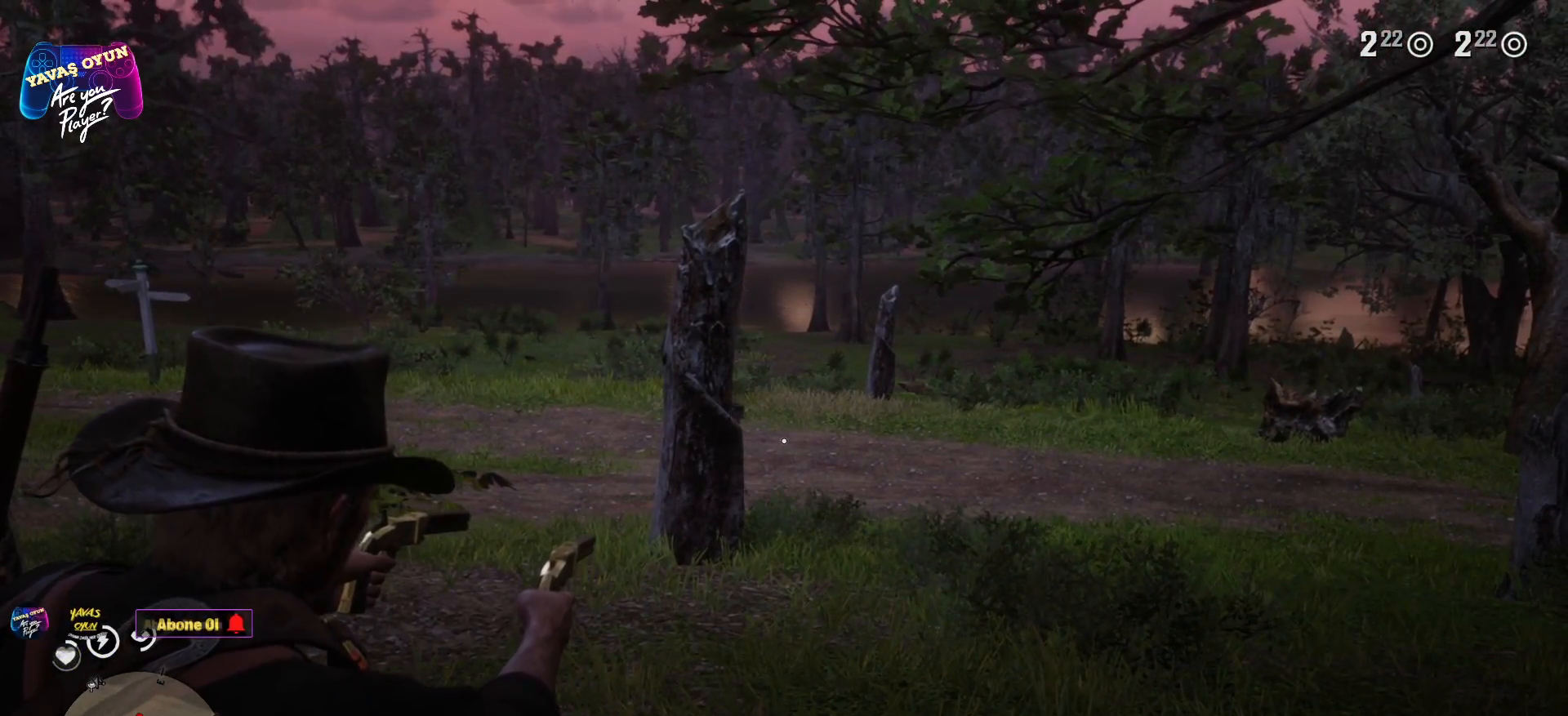
Gameplay with a controller (Xbox layout); each line is a JSON object with the inputs held at the frame after it. "events" lists button and stick changes between this image and that frame as [ms after this image, input, new state], when the widget could be followed in between.
{"buttons": ["L2", "R2"], "left_stick": "center", "right_stick": "center", "events": [[300, "right_stick", "left"], [417, "R2", "down"], [433, "right_stick", "center"]]}
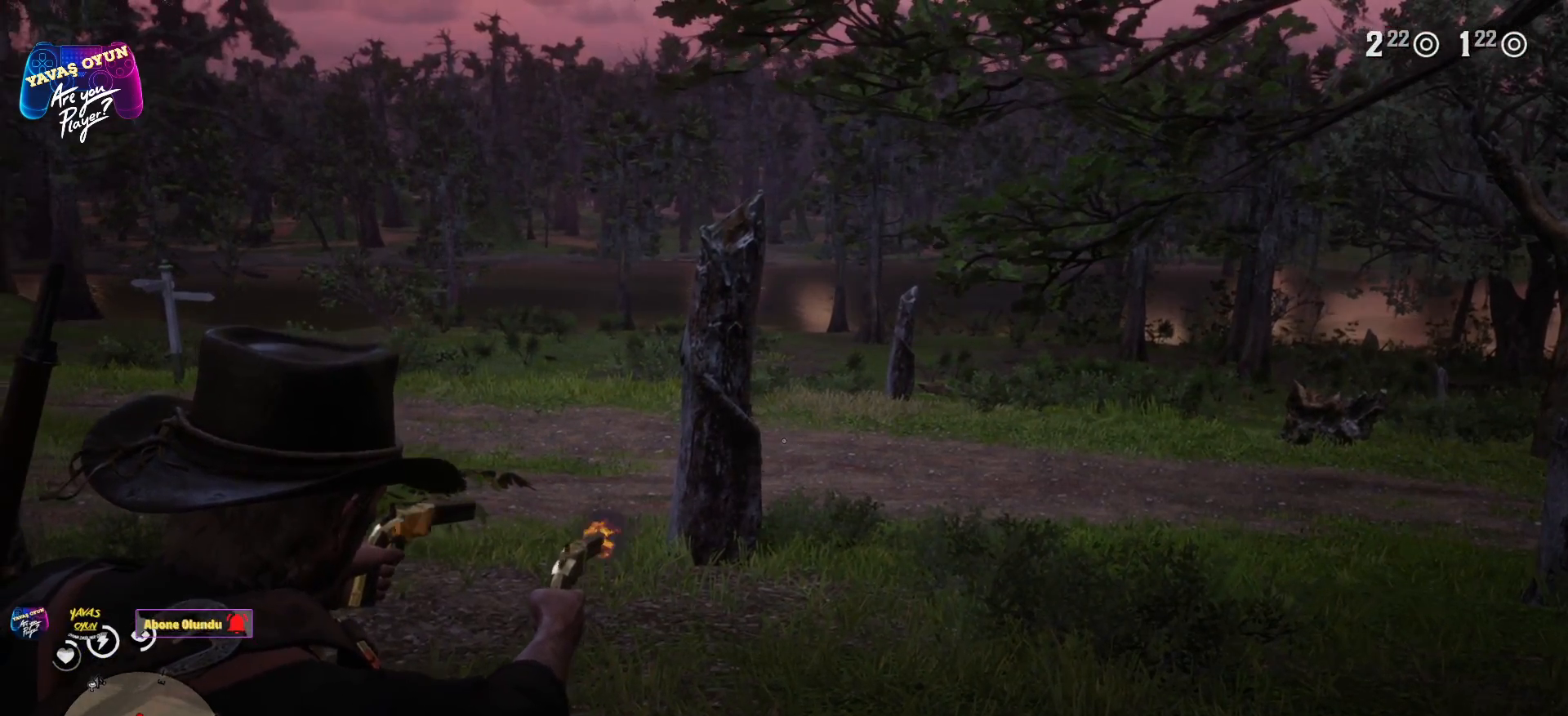
{"buttons": ["L2", "R2"], "left_stick": "center", "right_stick": "center", "events": [[17, "R2", "up"], [133, "R2", "down"], [300, "R2", "up"], [333, "R2", "down"], [400, "R2", "up"], [500, "R2", "down"]]}
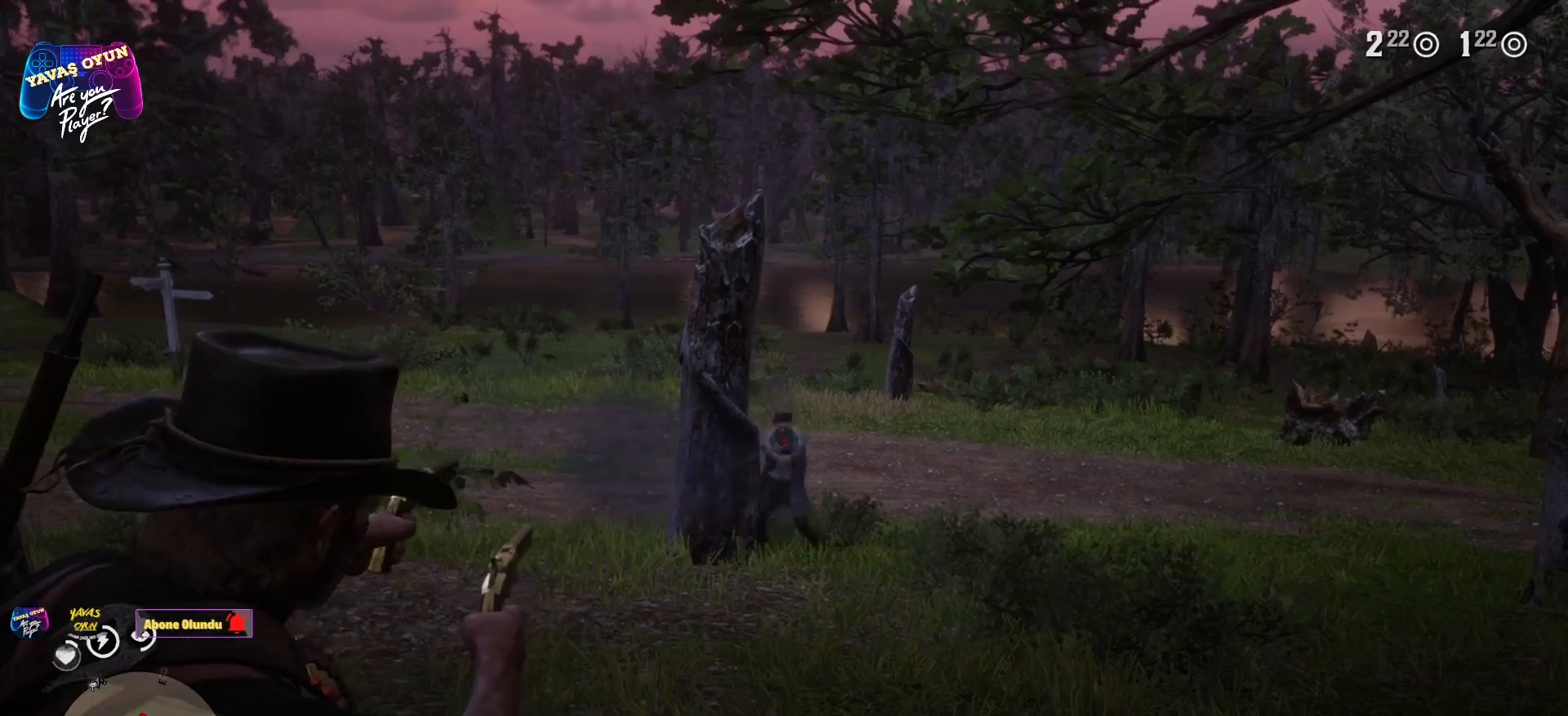
{"buttons": ["L2"], "left_stick": "center", "right_stick": "center", "events": [[117, "R2", "up"], [183, "R2", "down"], [300, "R2", "up"]]}
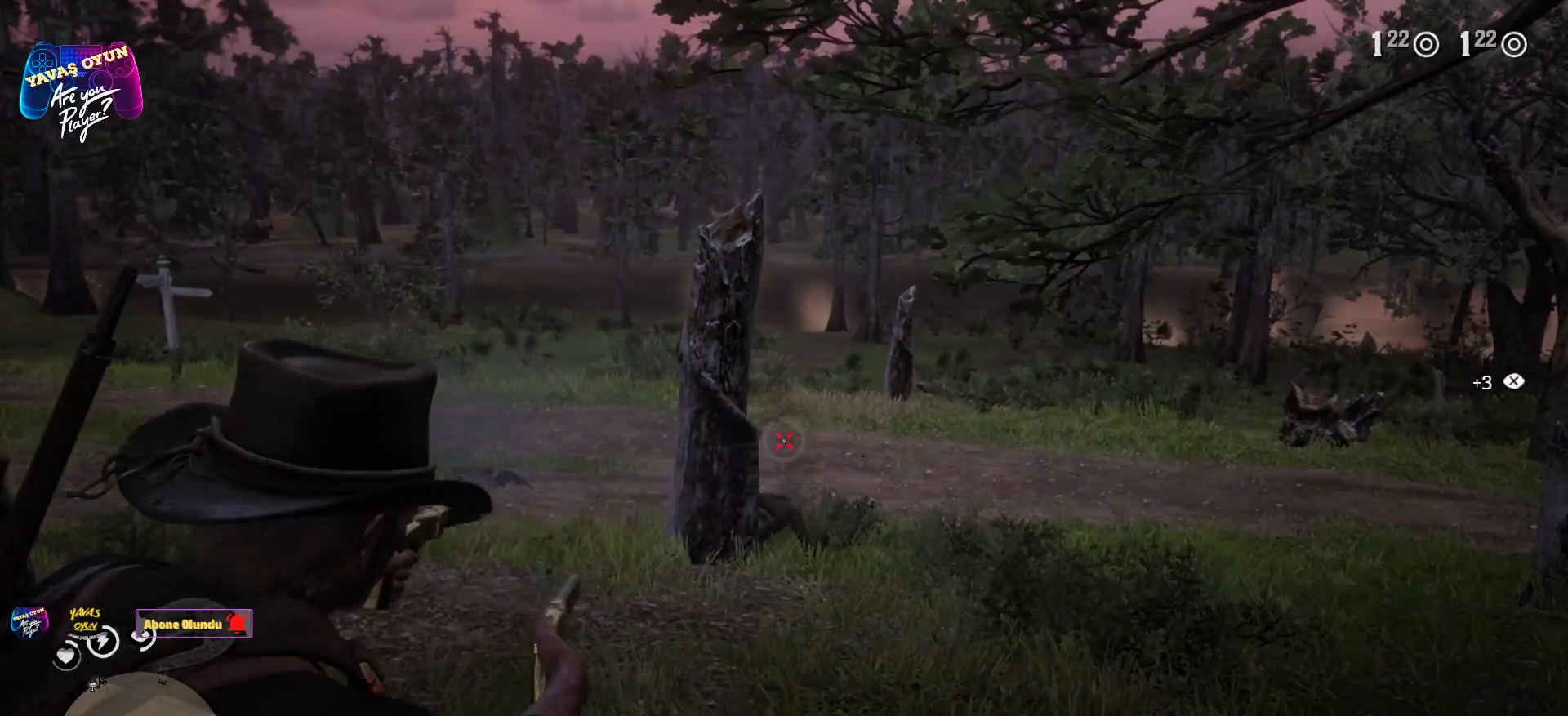
{"buttons": [], "left_stick": "center", "right_stick": "left", "events": [[183, "L2", "up"], [417, "right_stick", "left"]]}
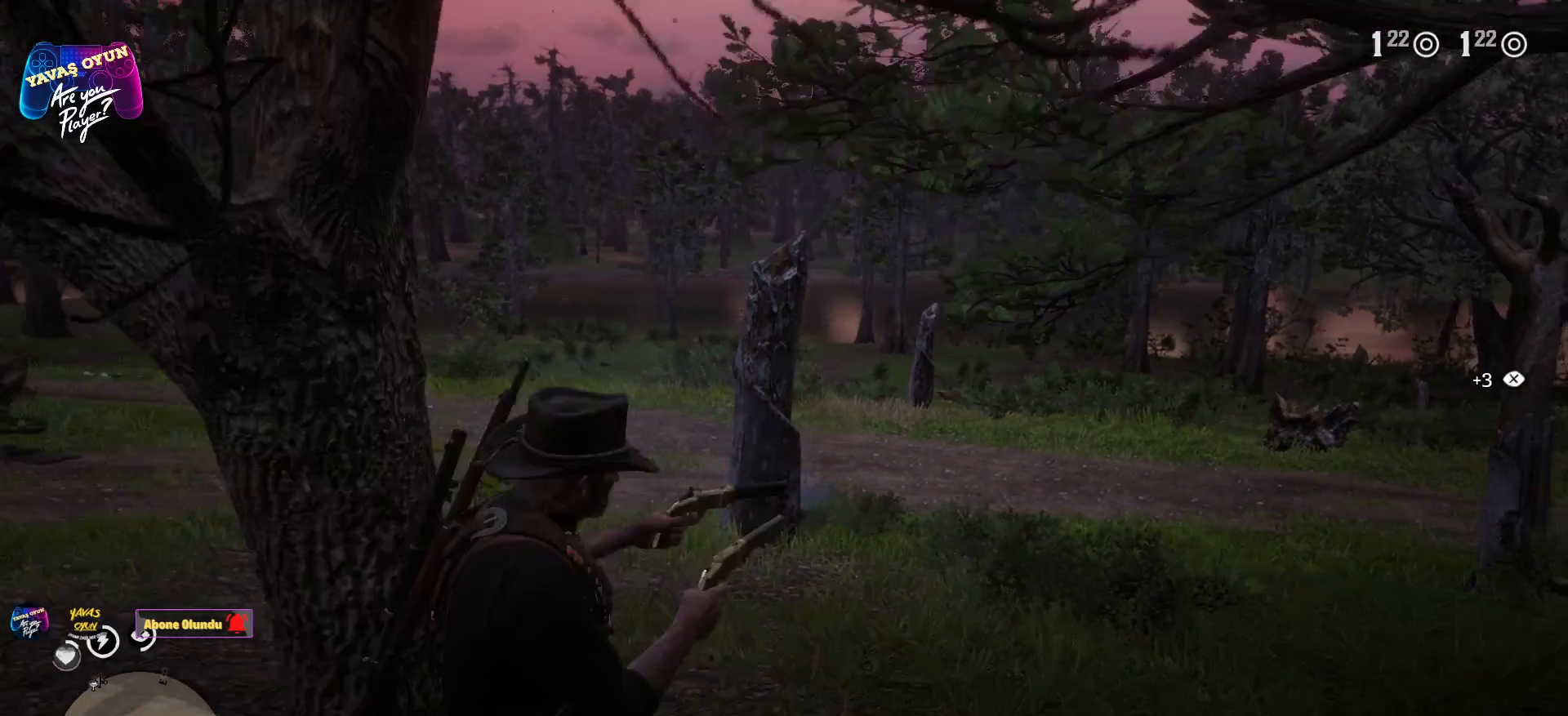
{"buttons": [], "left_stick": "right", "right_stick": "left", "events": [[50, "right_stick", "center"], [267, "left_stick", "right"], [400, "right_stick", "left"]]}
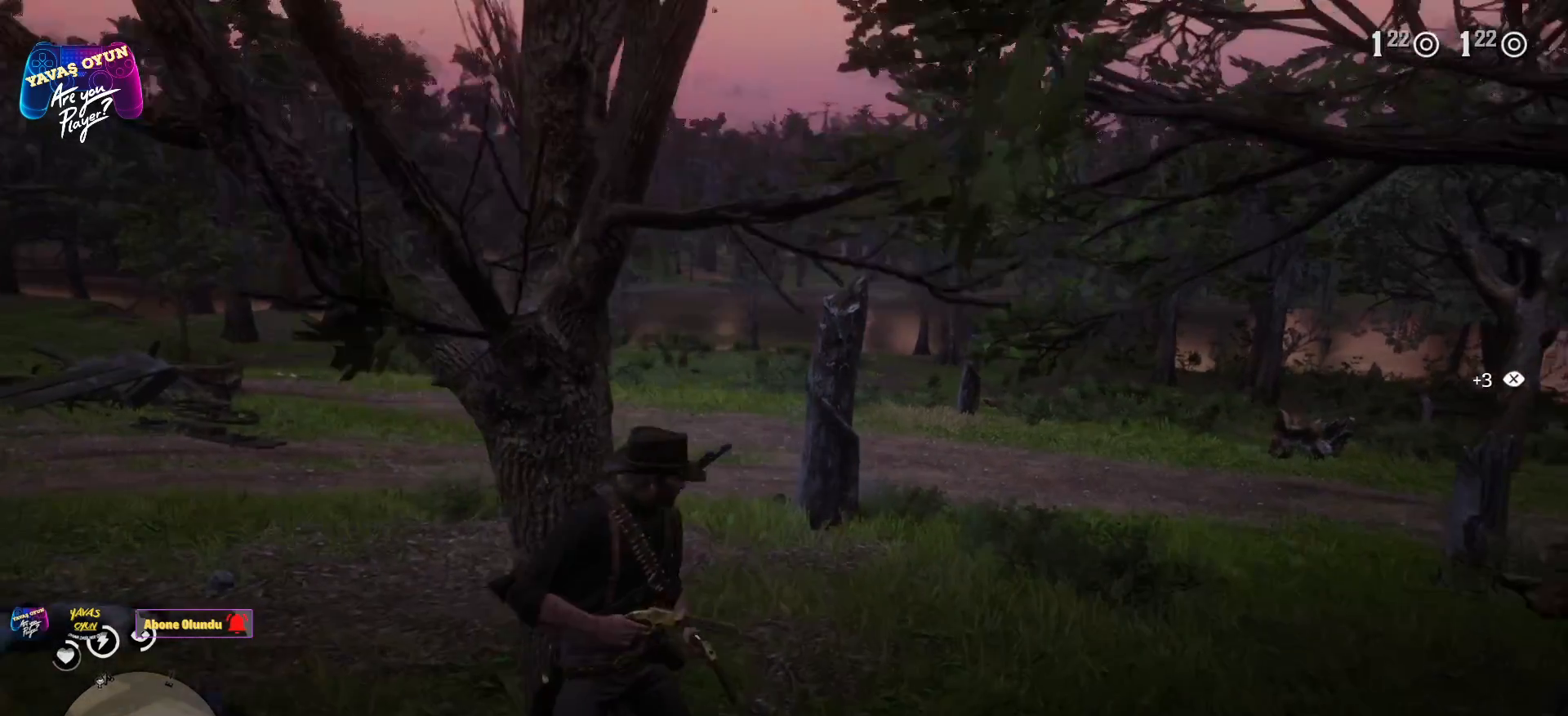
{"buttons": [], "left_stick": "center", "right_stick": "center", "events": [[283, "left_stick", "center"], [467, "right_stick", "center"]]}
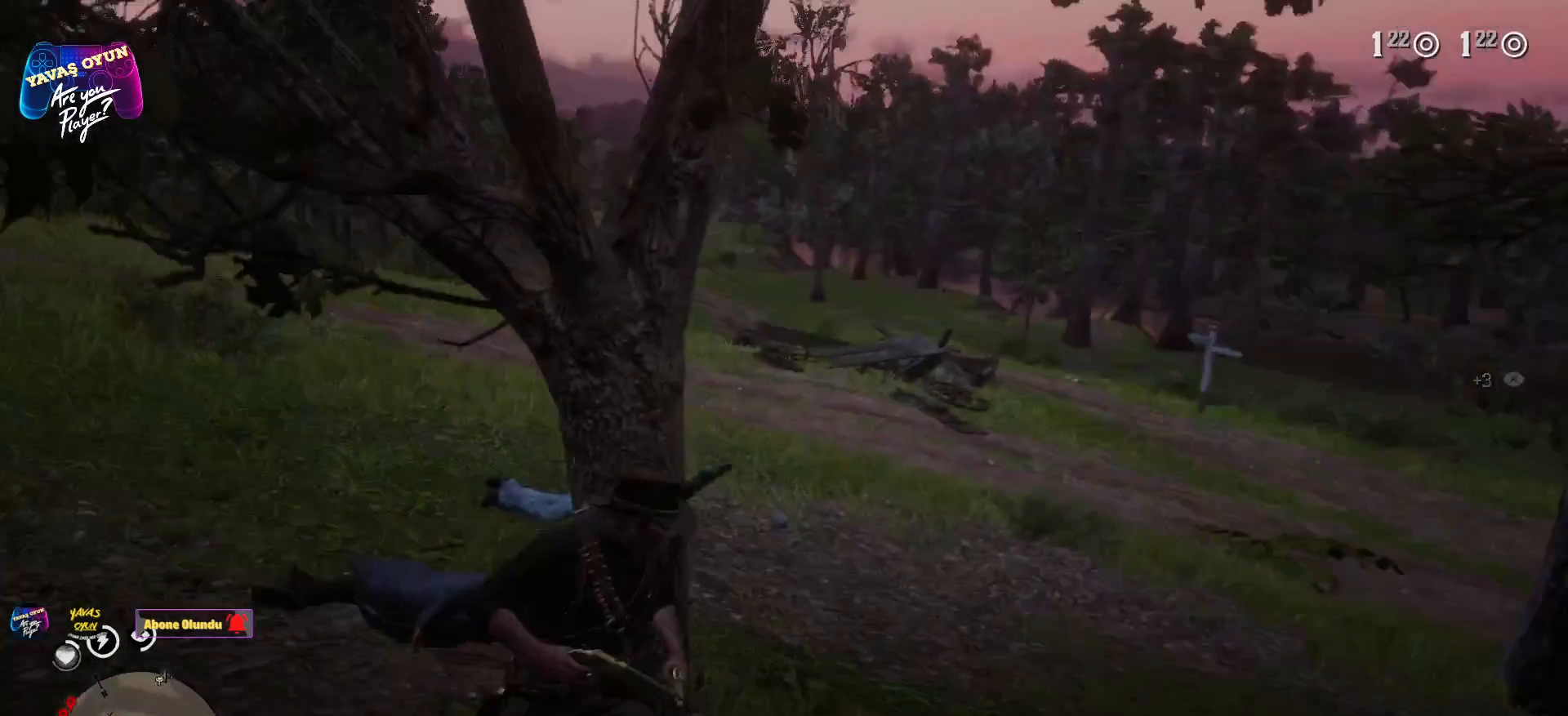
{"buttons": ["L2"], "left_stick": "center", "right_stick": "center", "events": [[350, "L2", "down"]]}
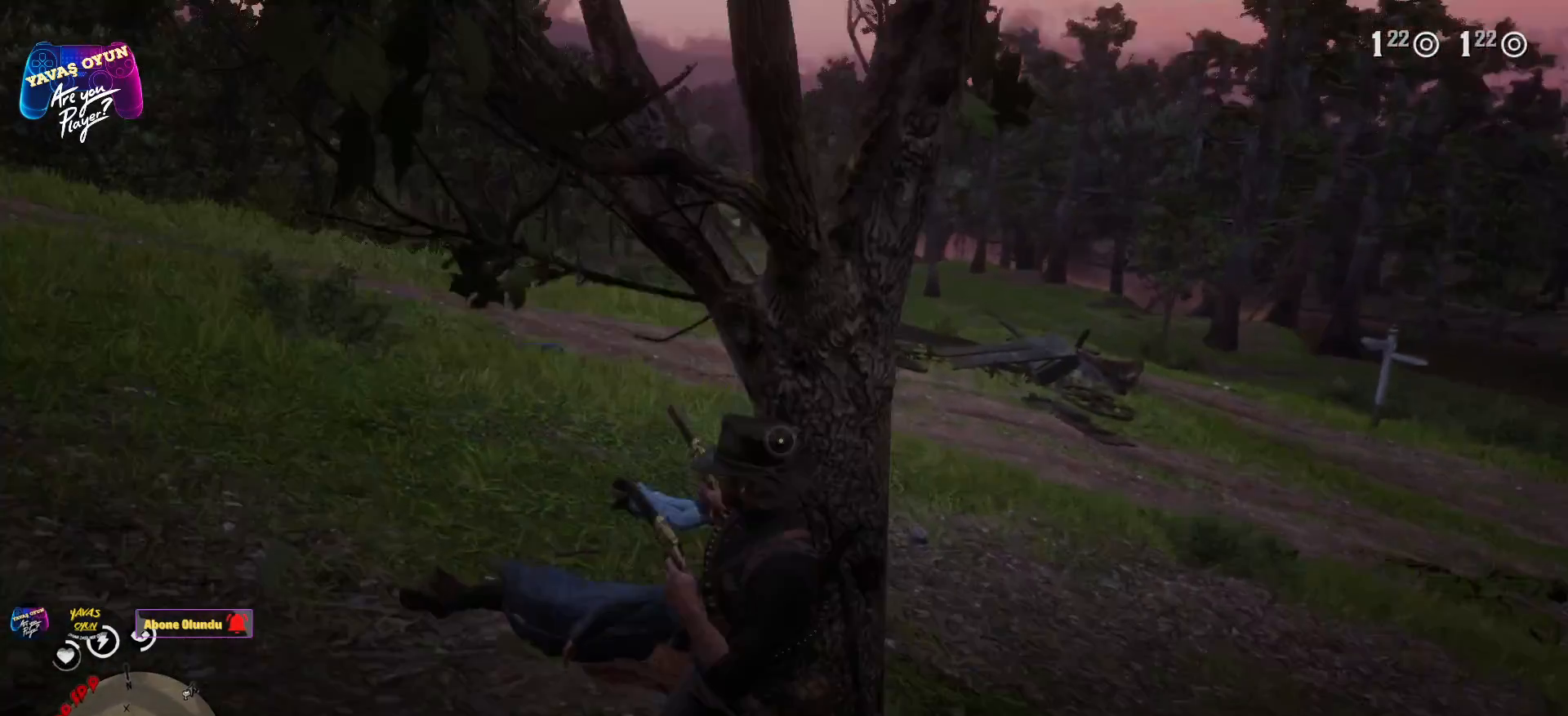
{"buttons": ["L2"], "left_stick": "center", "right_stick": "center", "events": []}
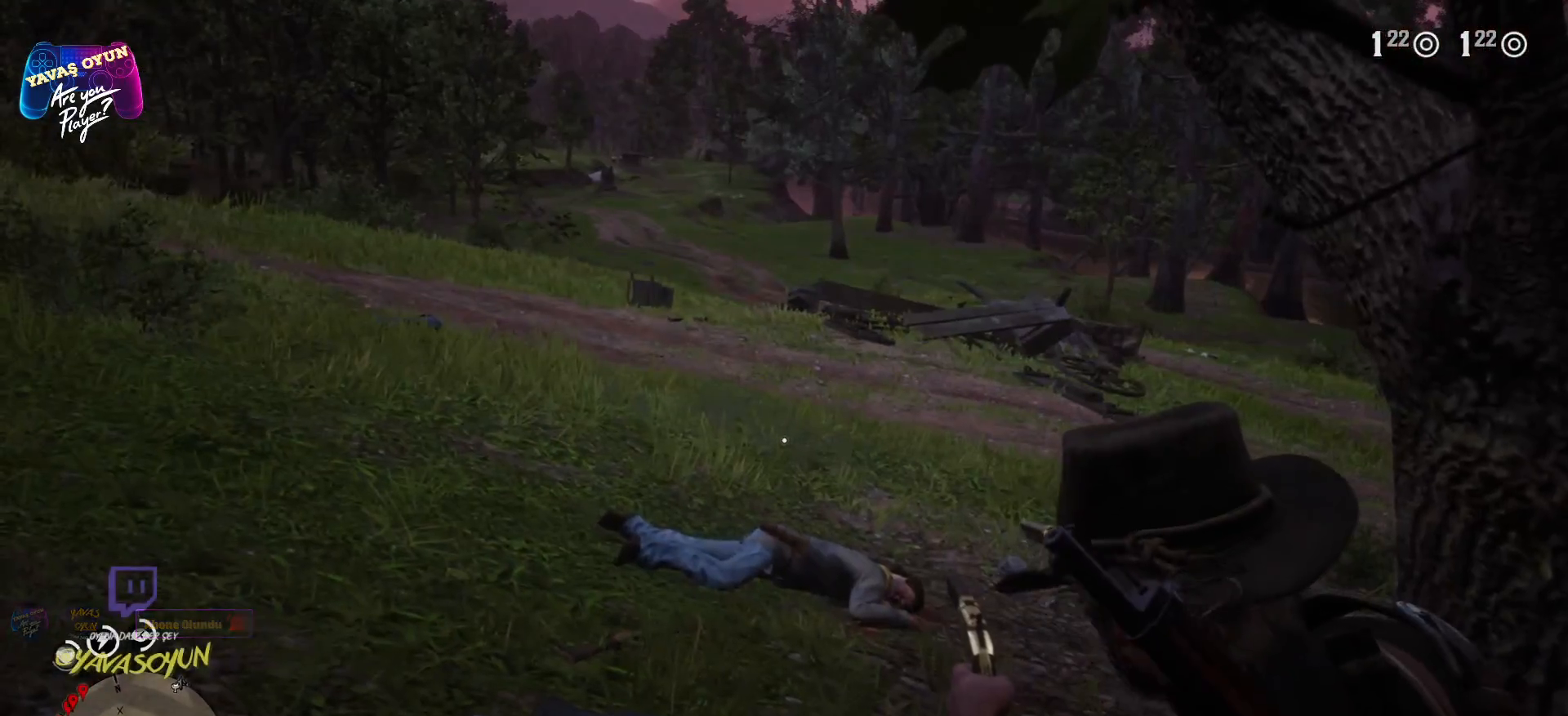
{"buttons": [], "left_stick": "center", "right_stick": "center", "events": [[417, "L2", "up"]]}
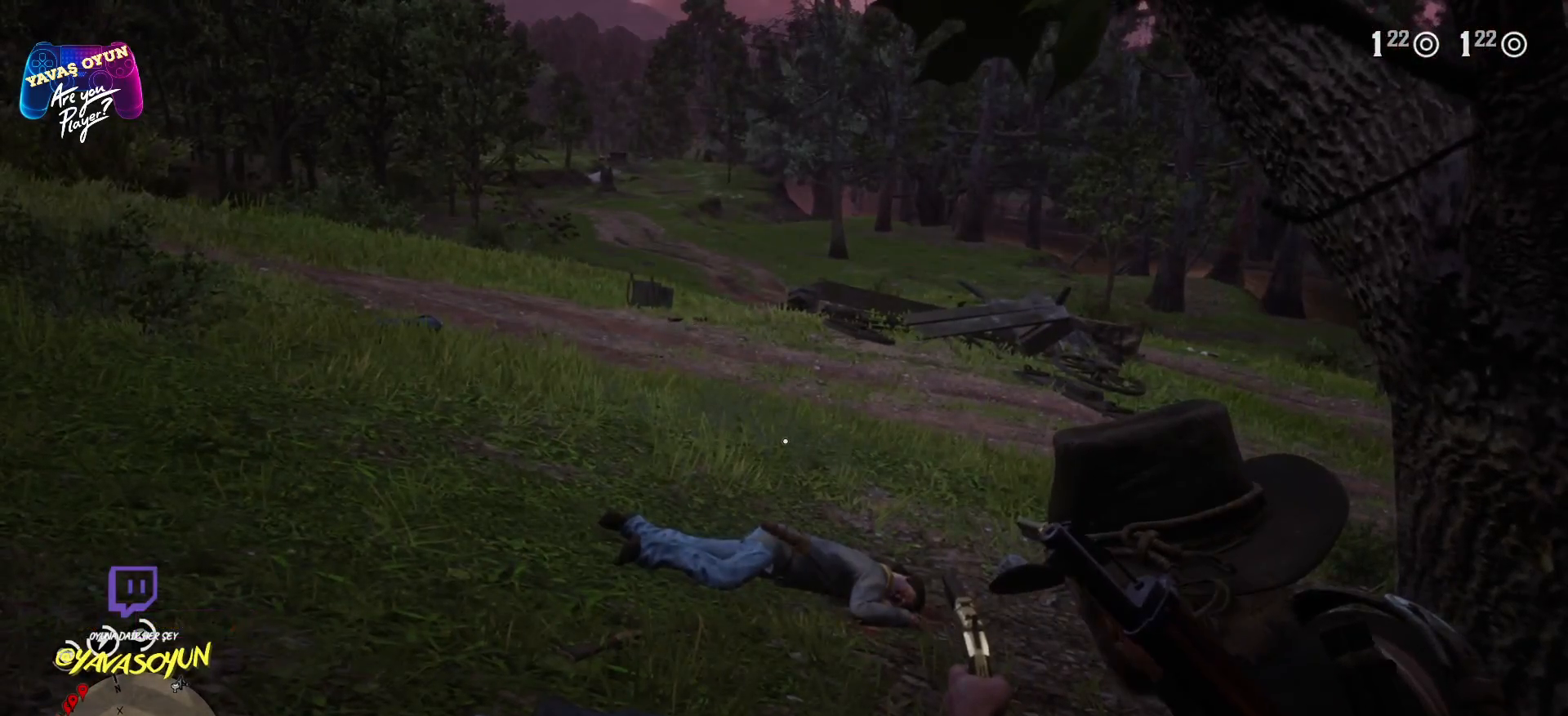
{"buttons": [], "left_stick": "left", "right_stick": "center", "events": [[267, "left_stick", "left"]]}
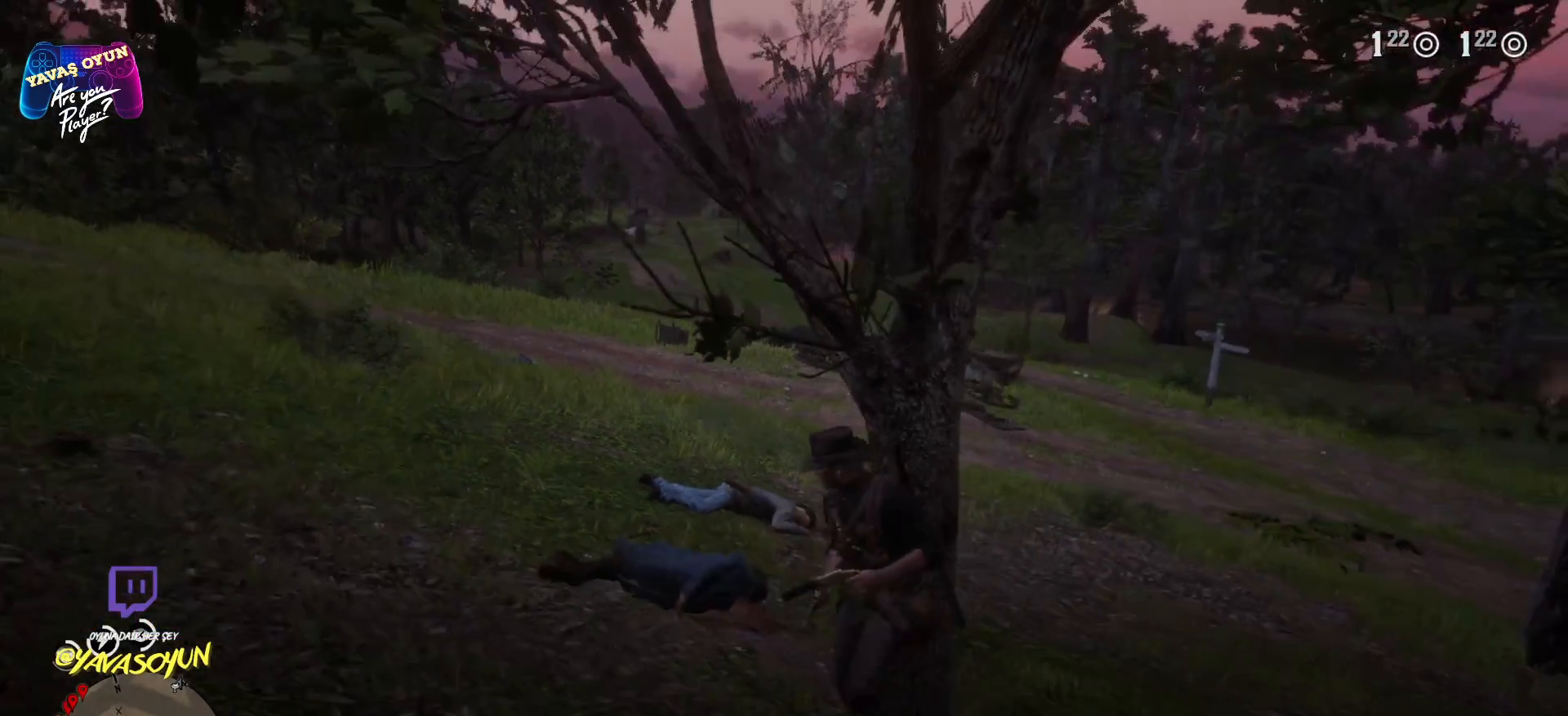
{"buttons": [], "left_stick": "left", "right_stick": "center", "events": []}
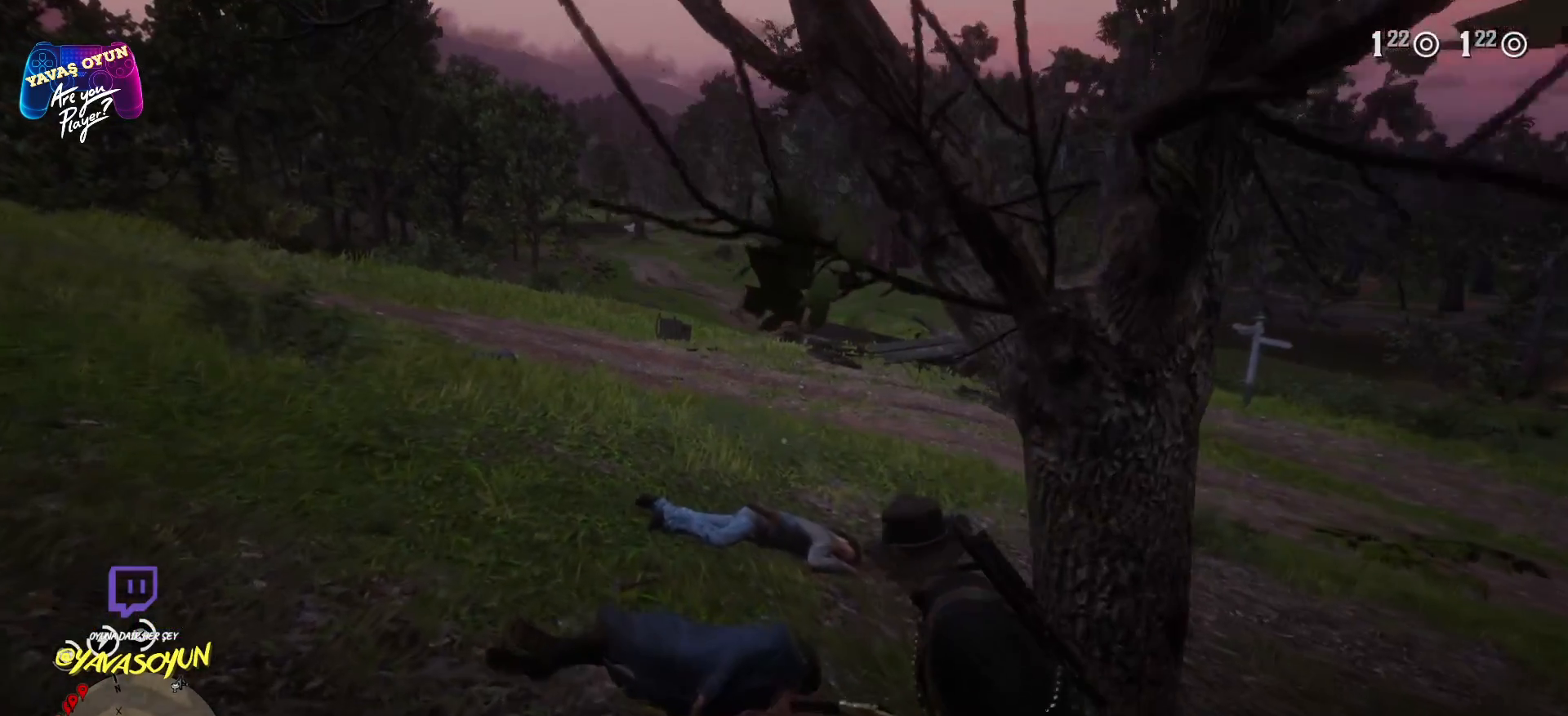
{"buttons": [], "left_stick": "left", "right_stick": "center", "events": []}
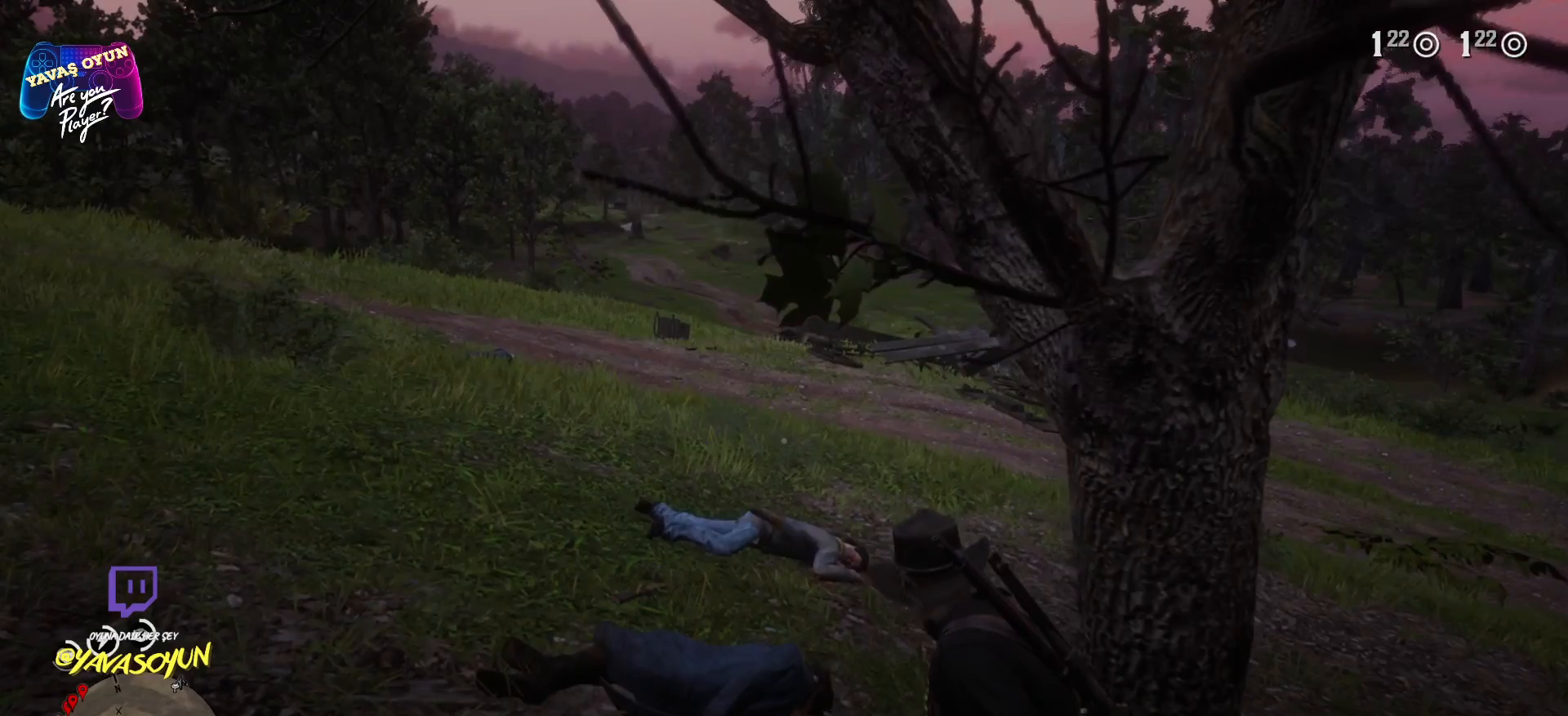
{"buttons": [], "left_stick": "left", "right_stick": "center", "events": [[283, "B", "down"], [417, "B", "up"]]}
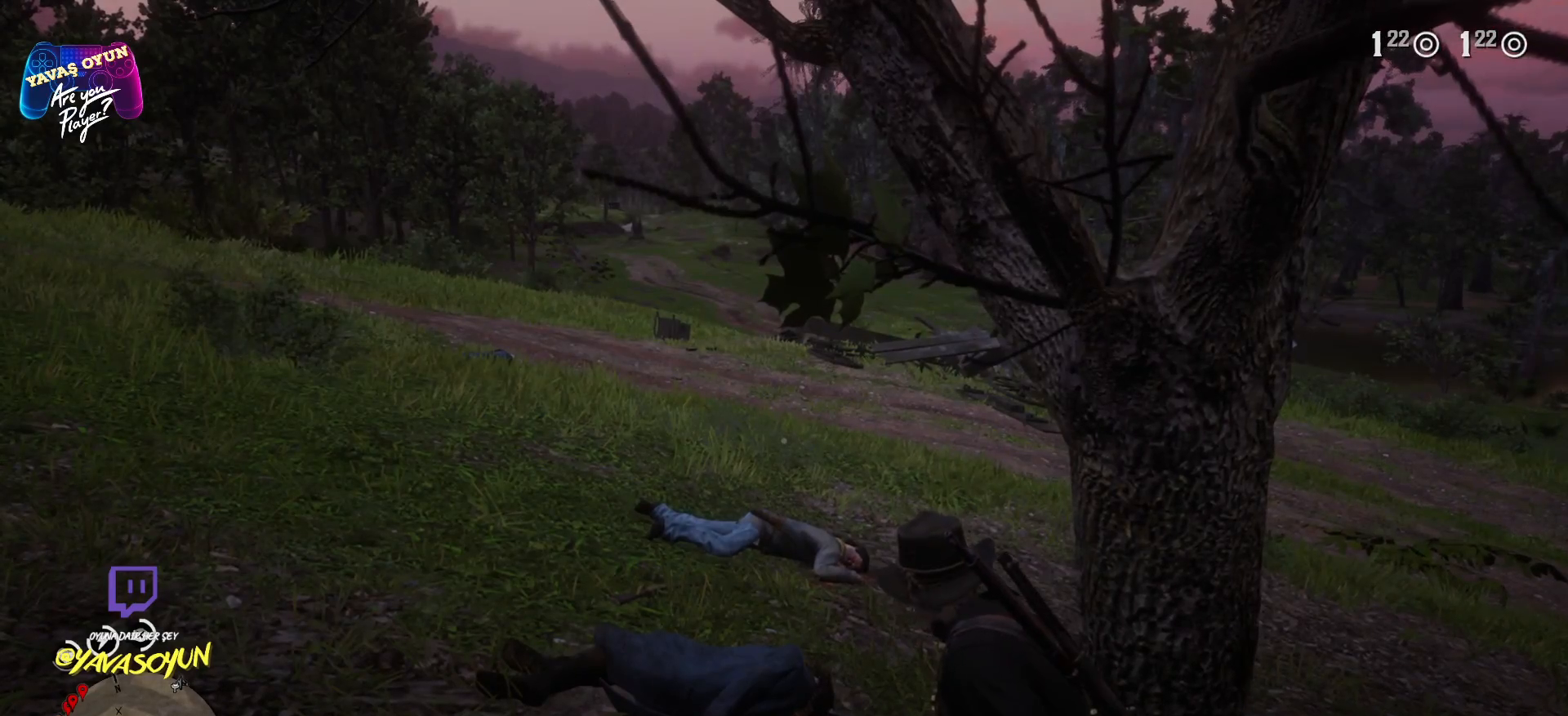
{"buttons": [], "left_stick": "down-left", "right_stick": "center", "events": [[383, "left_stick", "down-left"]]}
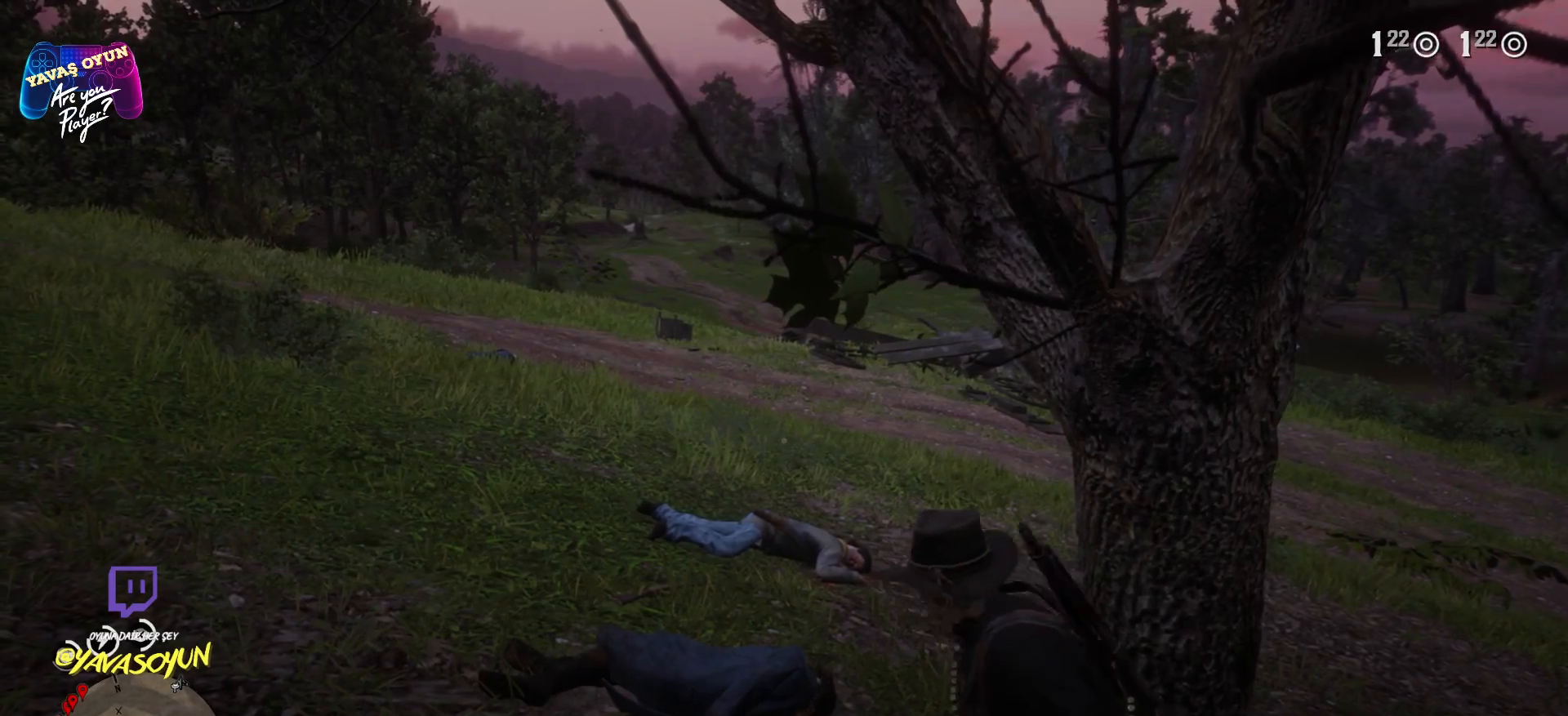
{"buttons": [], "left_stick": "down-left", "right_stick": "center", "events": [[50, "left_stick", "down"], [433, "left_stick", "down-left"]]}
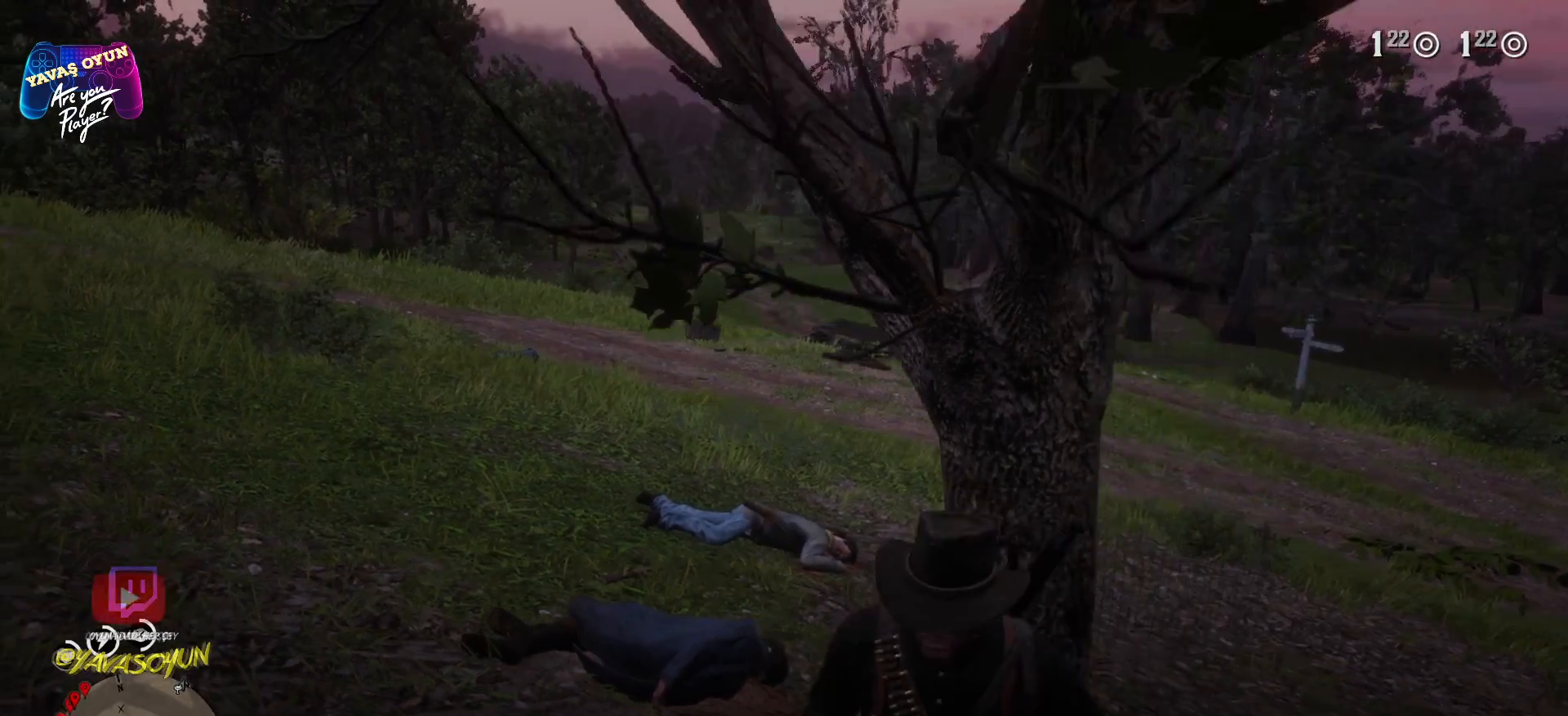
{"buttons": [], "left_stick": "up", "right_stick": "down-right", "events": [[50, "left_stick", "left"], [283, "left_stick", "up-left"], [400, "left_stick", "up"], [400, "right_stick", "down-right"]]}
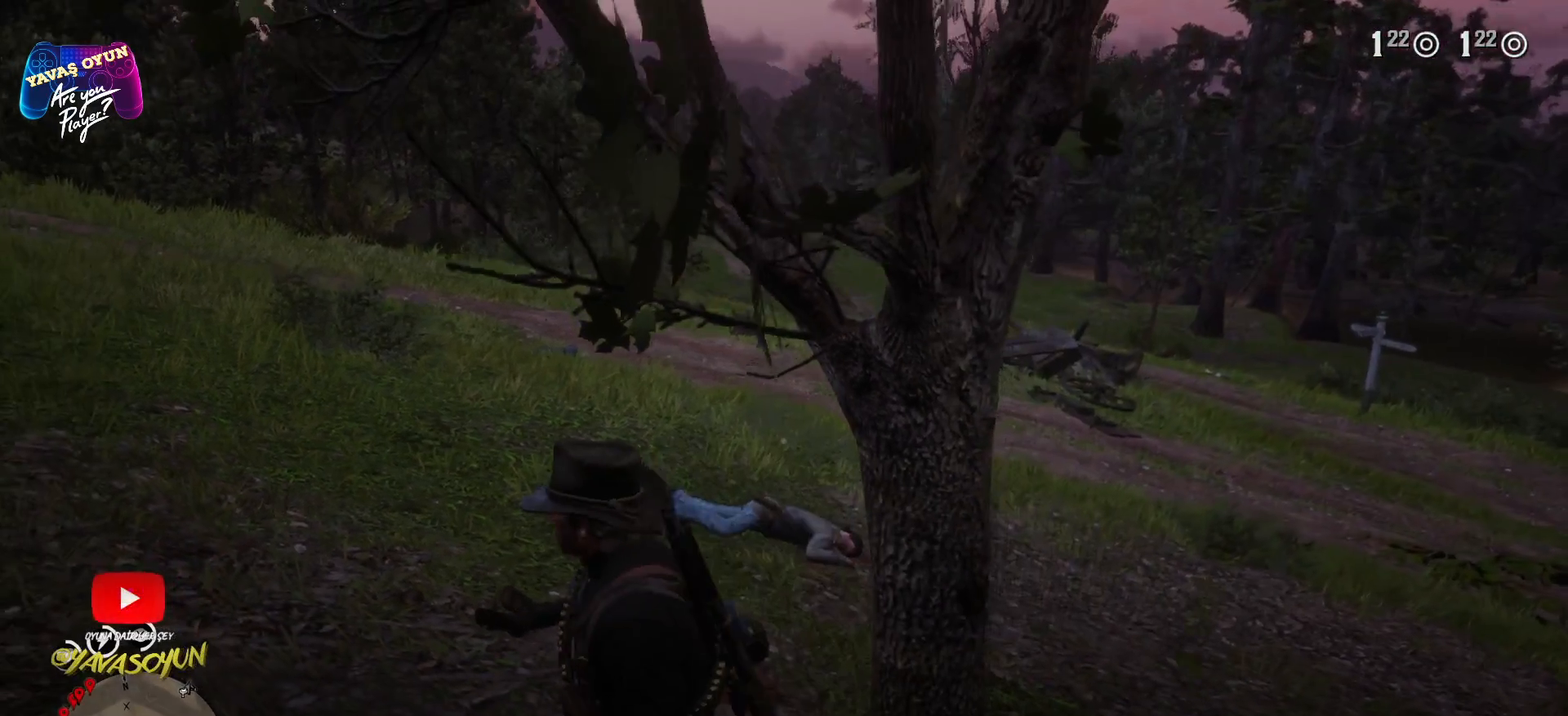
{"buttons": [], "left_stick": "up-left", "right_stick": "center", "events": [[17, "left_stick", "up-left"], [233, "right_stick", "center"]]}
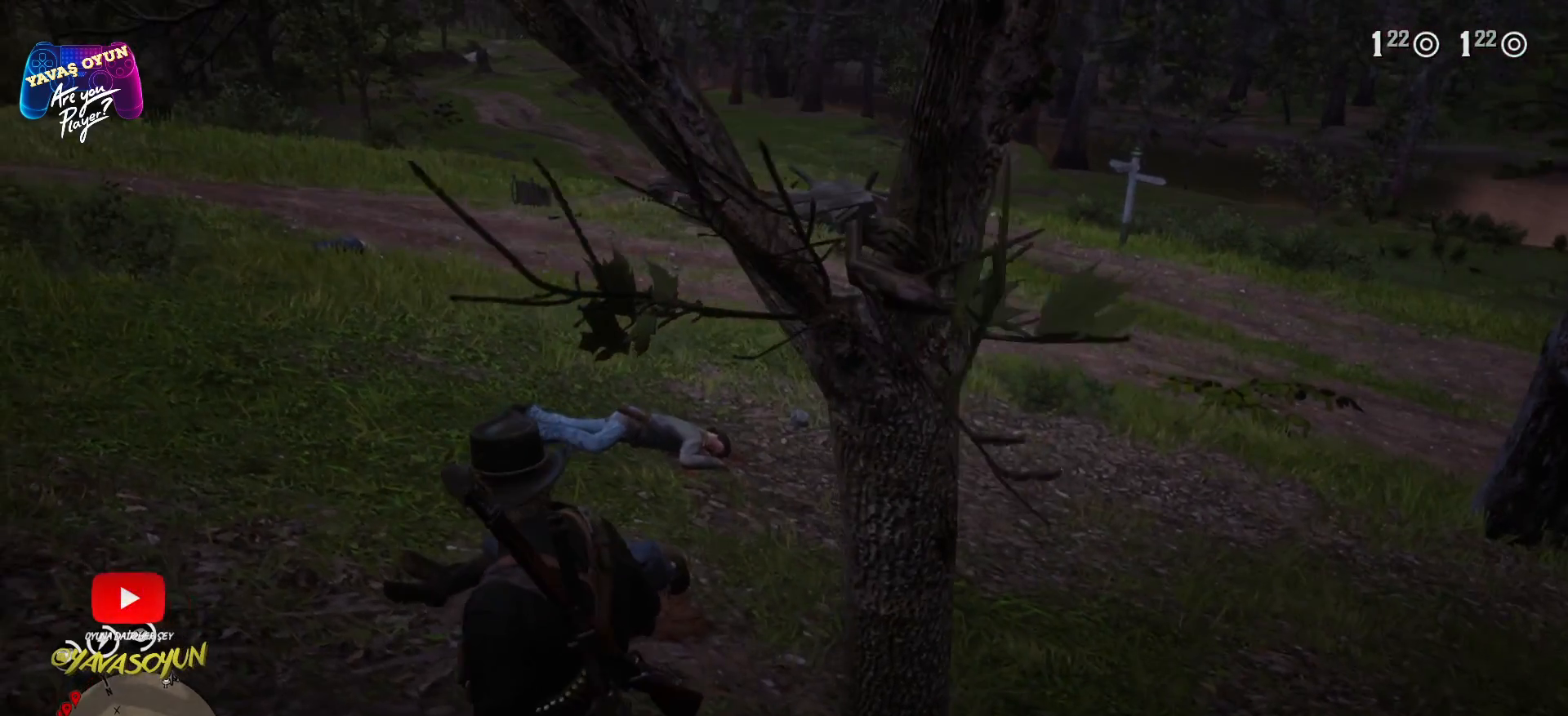
{"buttons": [], "left_stick": "up", "right_stick": "center", "events": [[250, "left_stick", "up"]]}
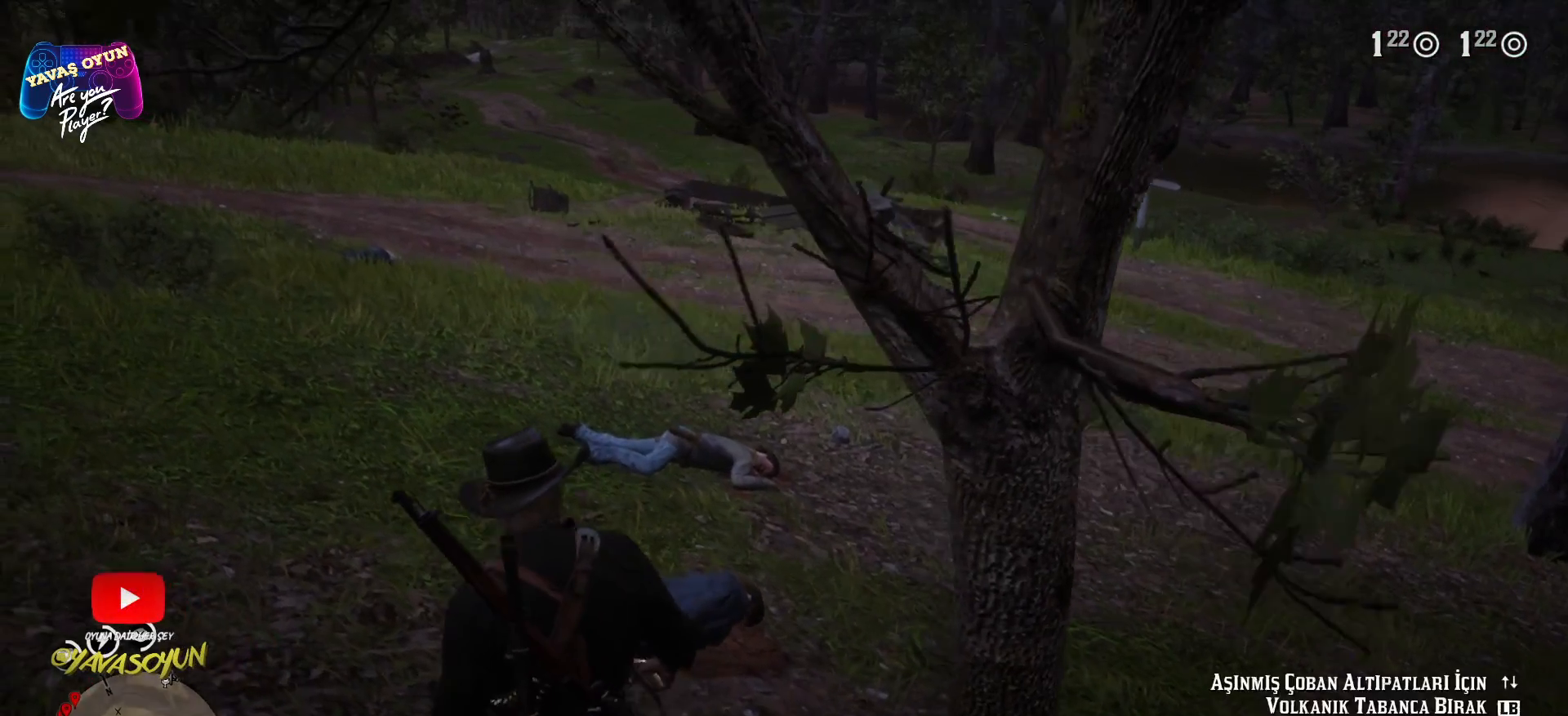
{"buttons": [], "left_stick": "up", "right_stick": "center", "events": []}
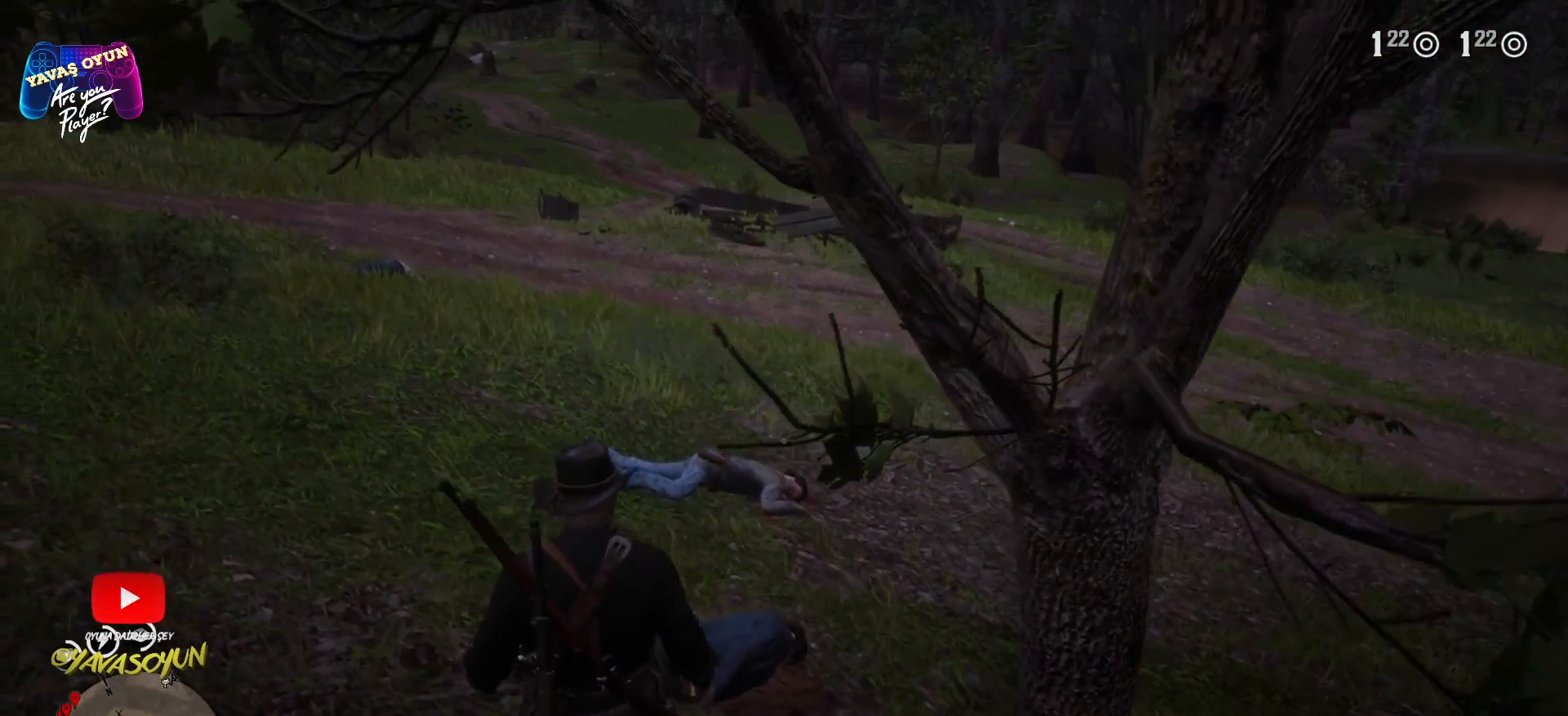
{"buttons": [], "left_stick": "up", "right_stick": "center", "events": []}
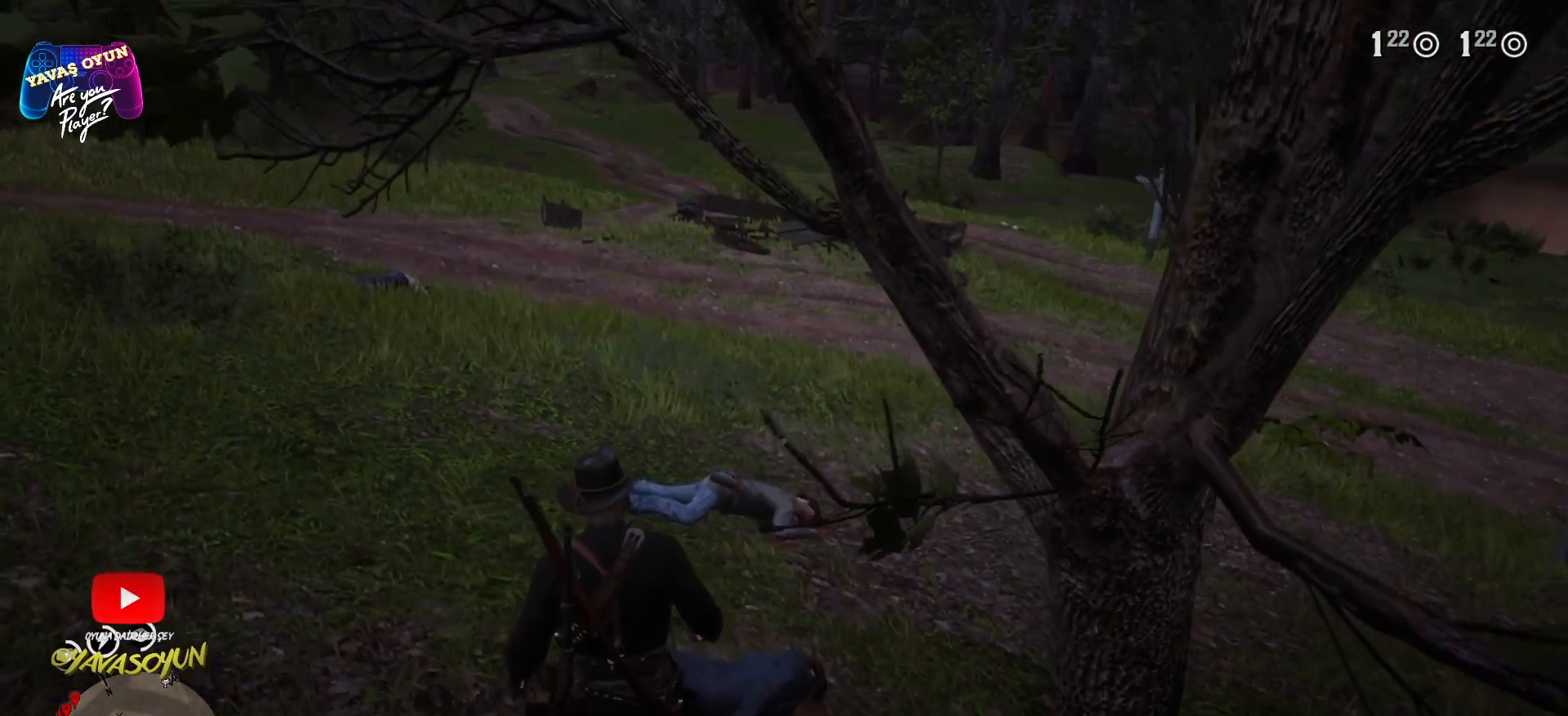
{"buttons": ["Y"], "left_stick": "center", "right_stick": "center", "events": [[83, "left_stick", "center"], [350, "Y", "down"]]}
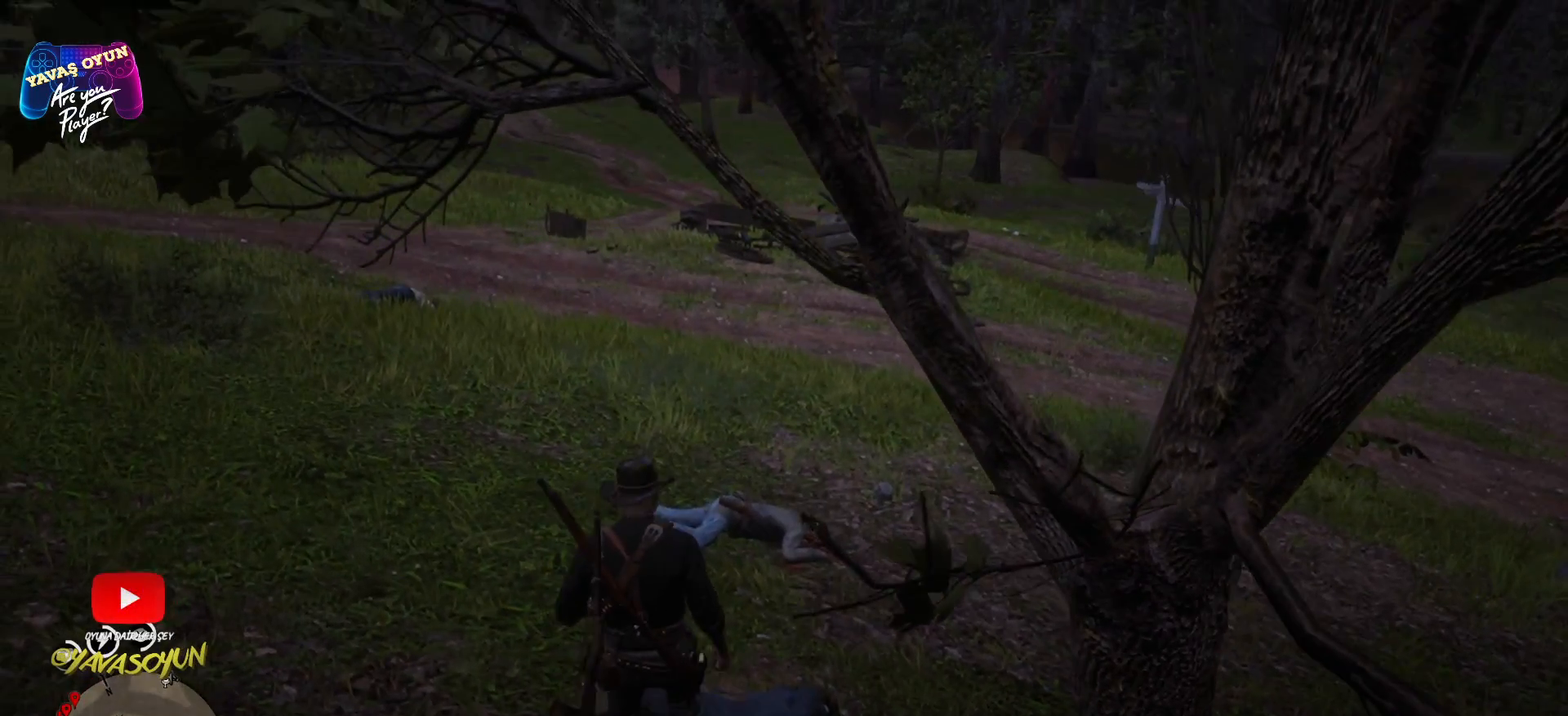
{"buttons": ["Y"], "left_stick": "center", "right_stick": "center", "events": []}
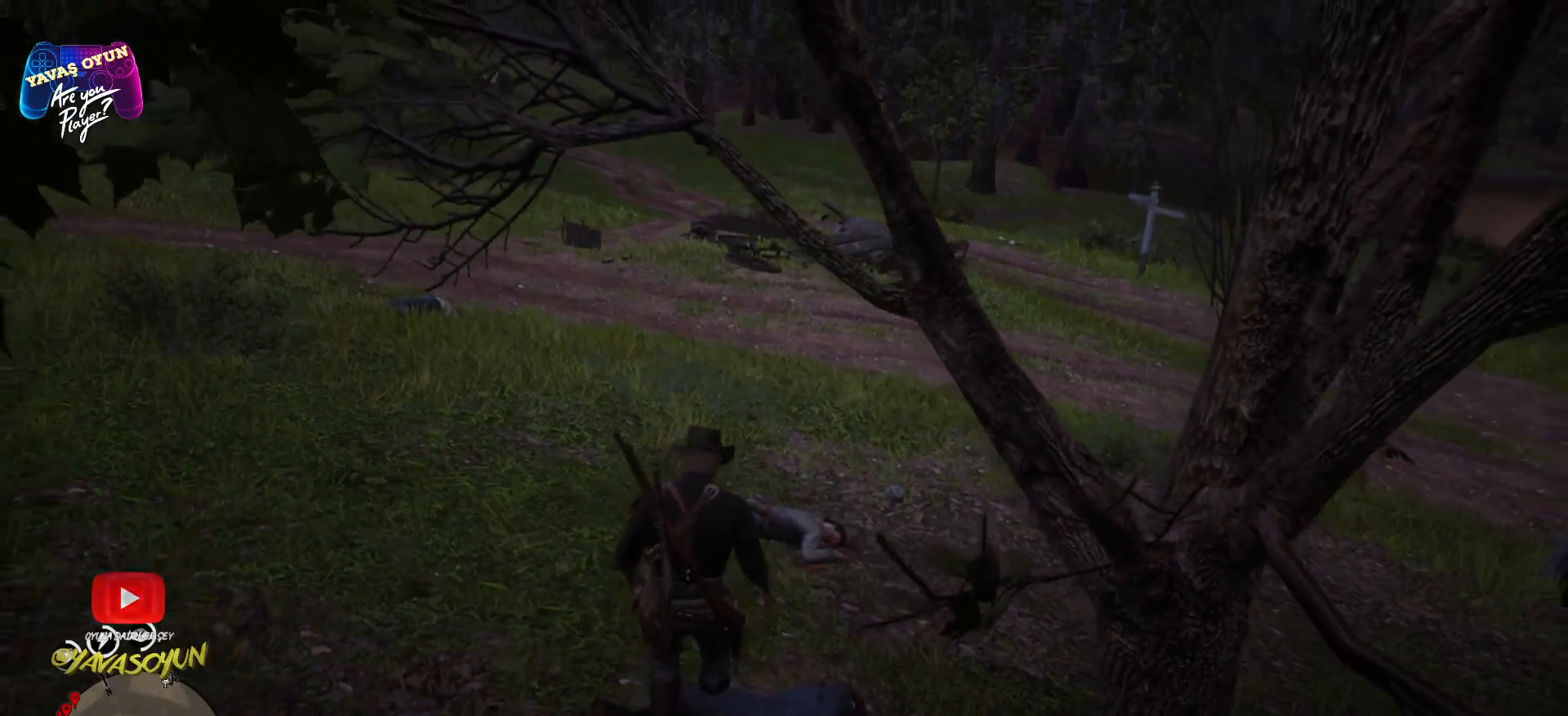
{"buttons": ["Y"], "left_stick": "center", "right_stick": "center", "events": []}
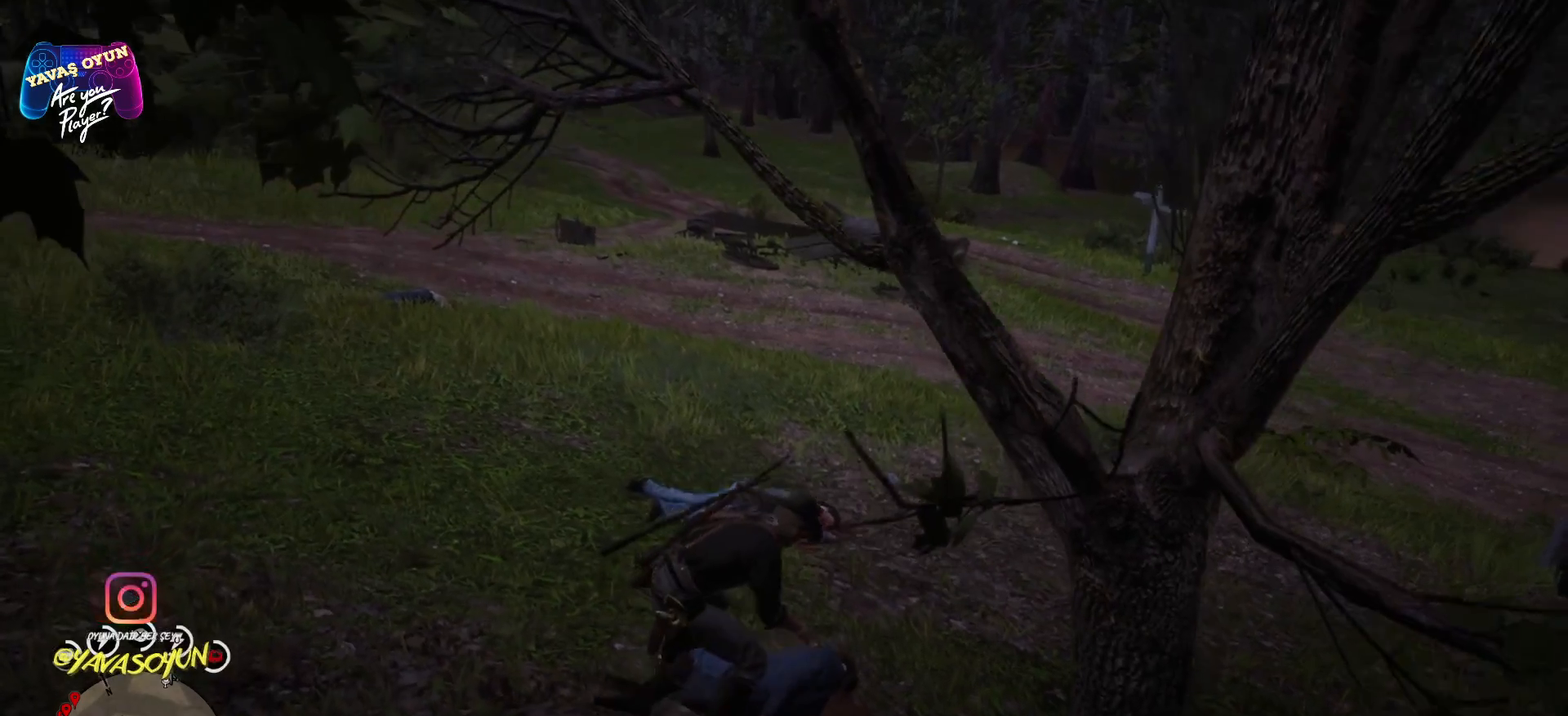
{"buttons": ["Y"], "left_stick": "center", "right_stick": "center", "events": []}
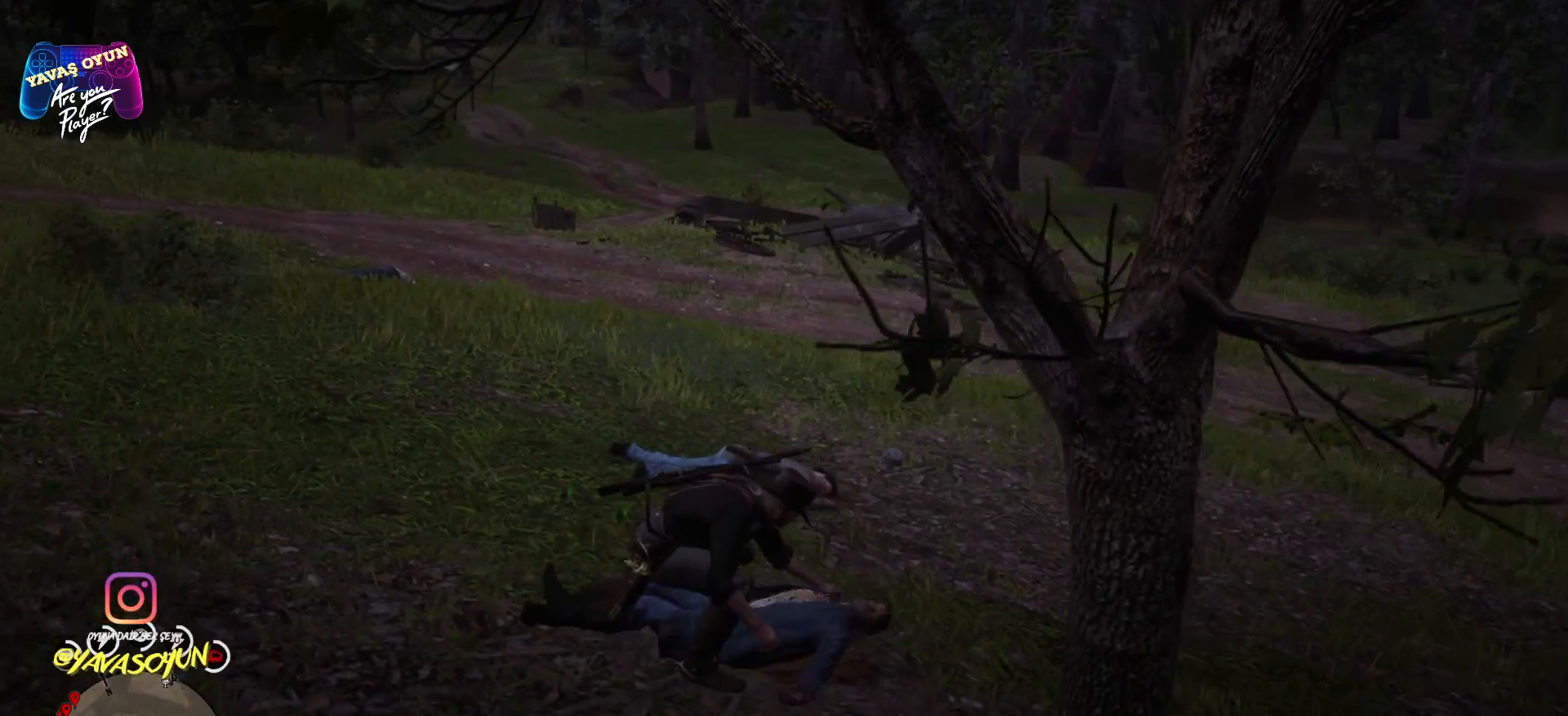
{"buttons": ["Y"], "left_stick": "center", "right_stick": "center", "events": []}
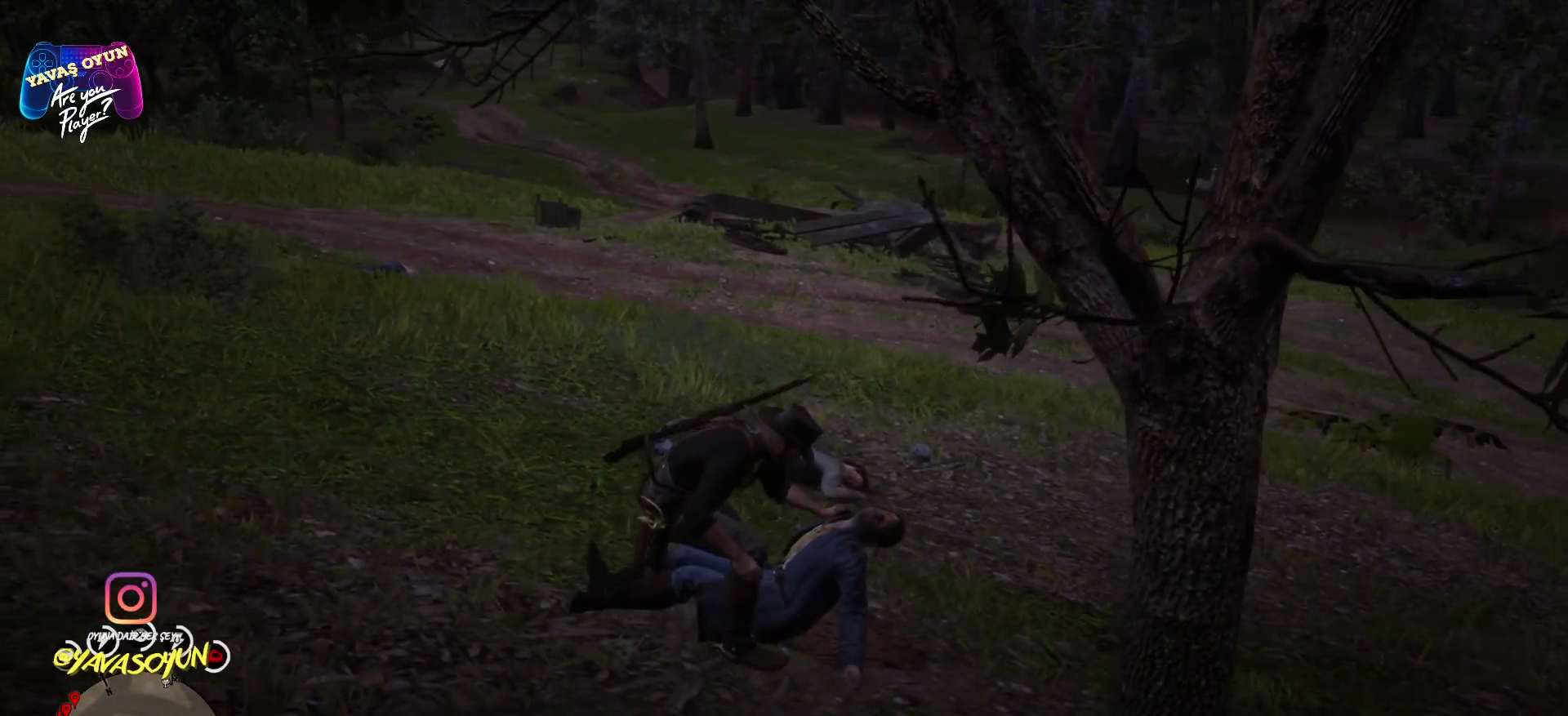
{"buttons": [], "left_stick": "center", "right_stick": "center", "events": [[233, "Y", "up"]]}
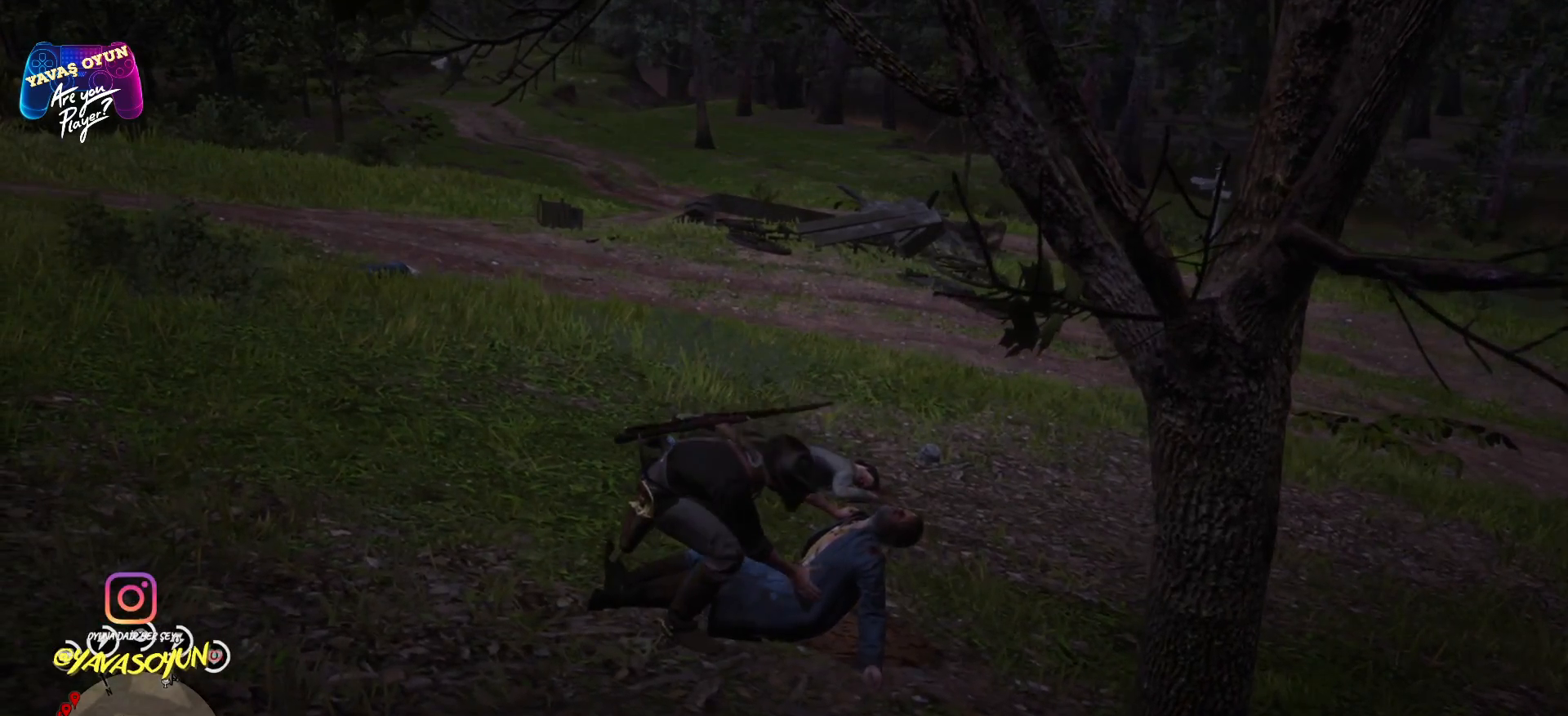
{"buttons": [], "left_stick": "center", "right_stick": "center", "events": []}
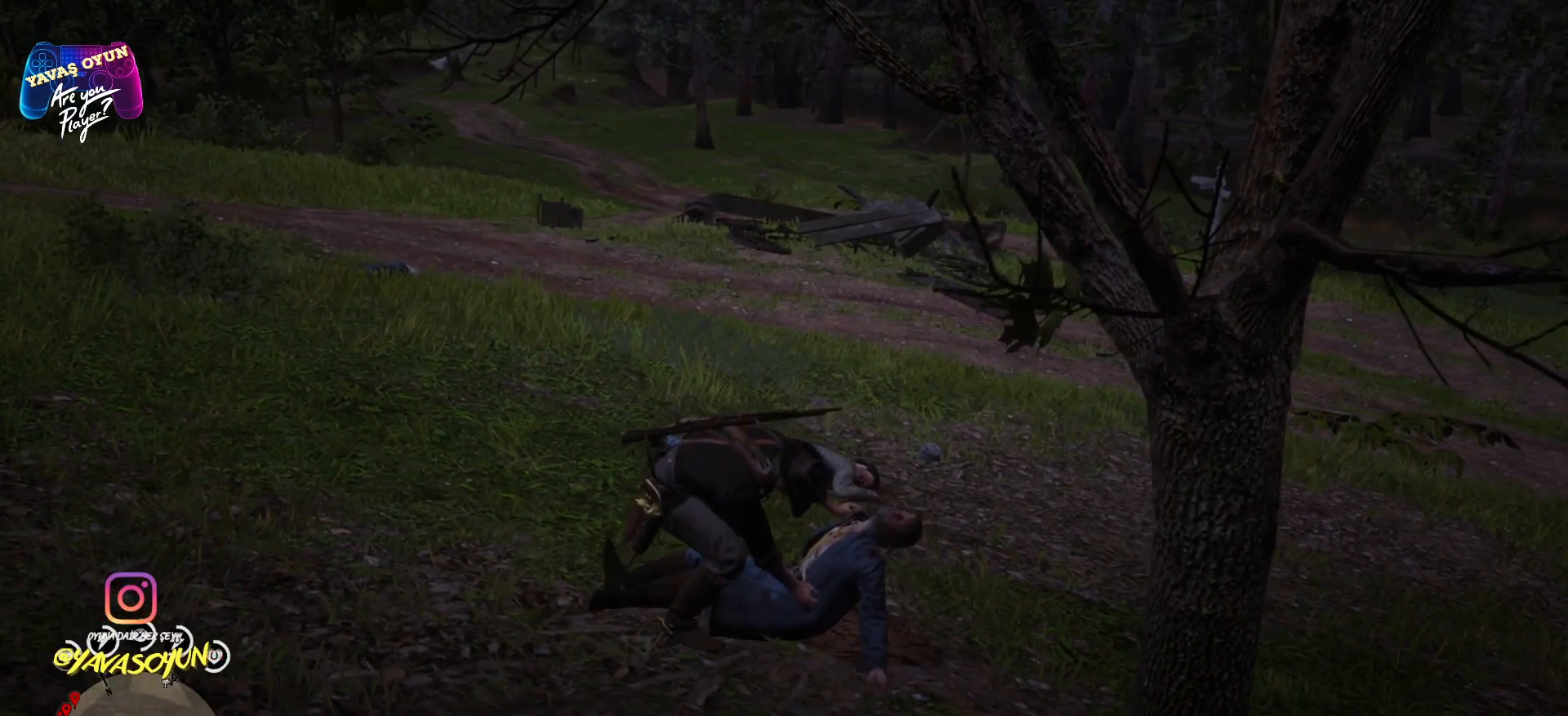
{"buttons": [], "left_stick": "center", "right_stick": "center", "events": []}
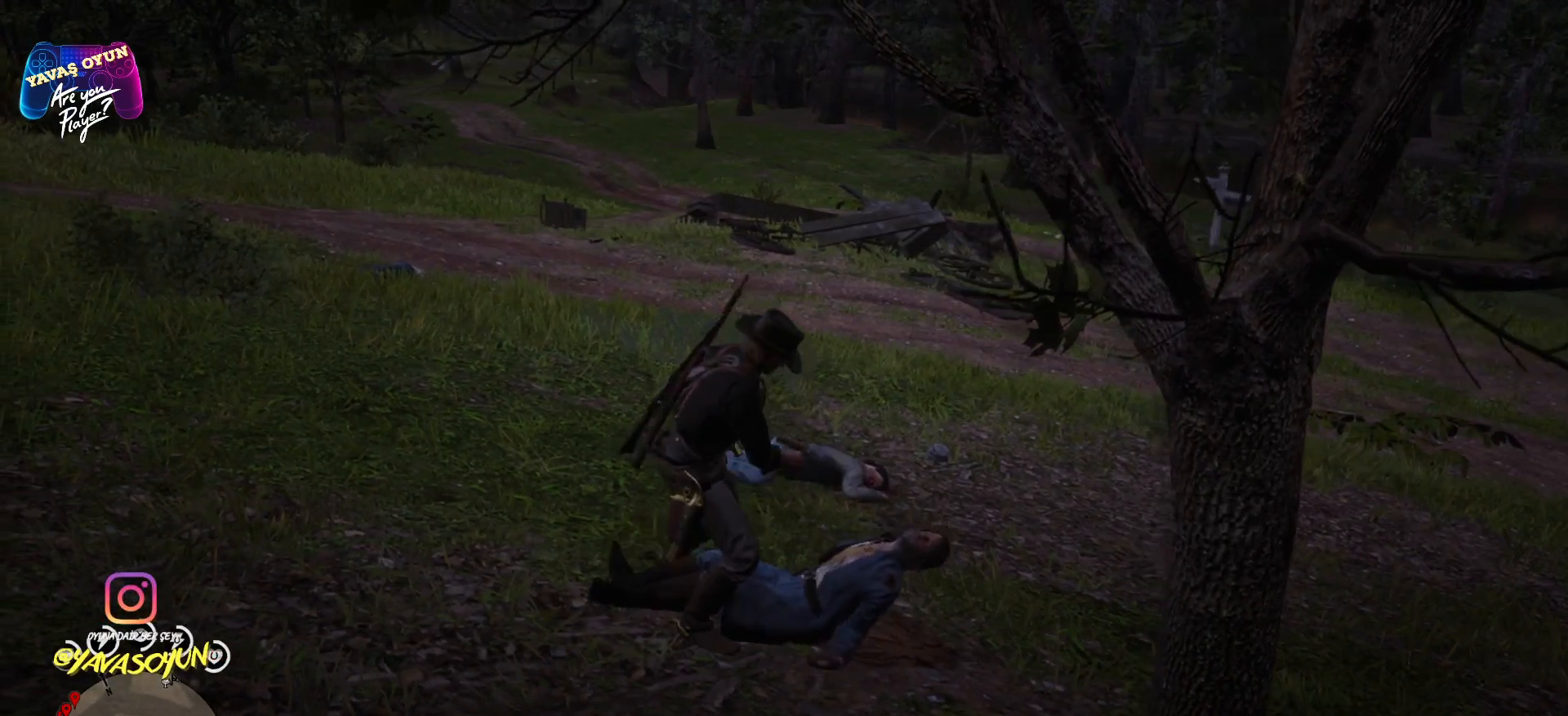
{"buttons": [], "left_stick": "up", "right_stick": "center", "events": [[367, "left_stick", "up"]]}